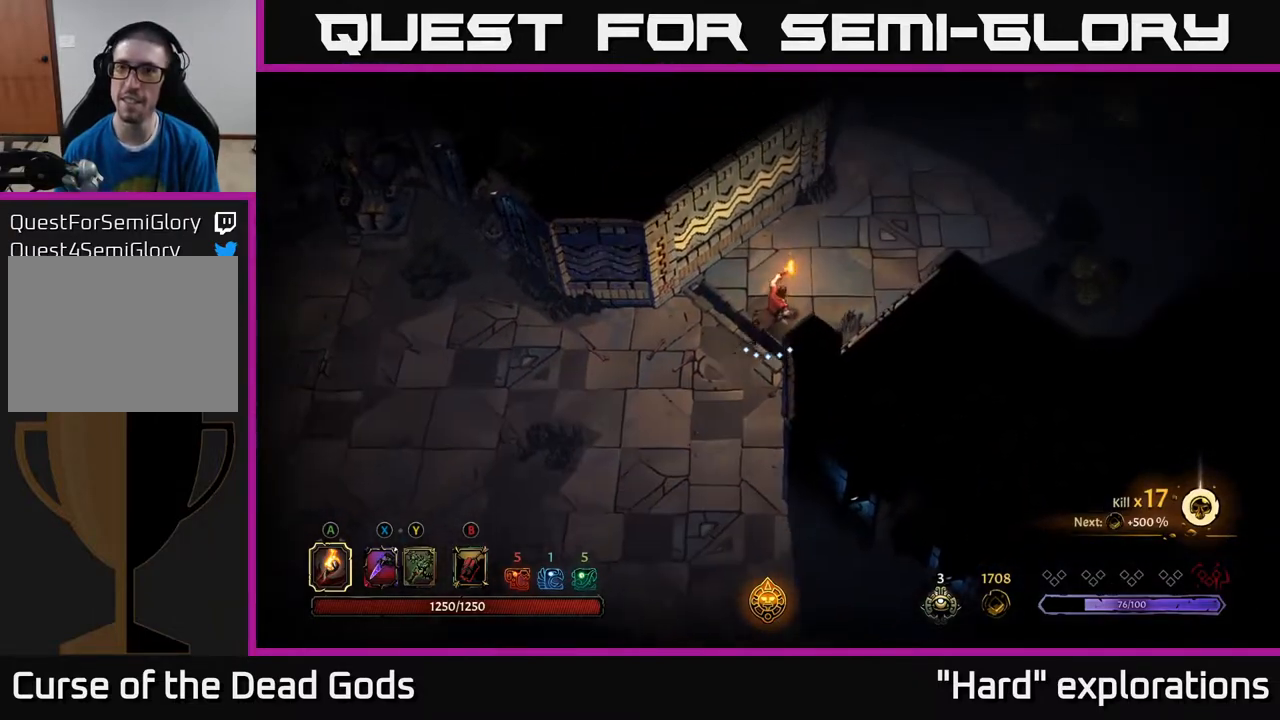
Gameplay with a controller (Xbox layout); each line is a JSON object with the inputs held at the frame after it. "events" lists button and stick changes between this image and that frame as [ms after this image, input, new state], when the widget could be followed in between.
{"buttons": [], "left_stick": "up-right", "right_stick": "center", "events": []}
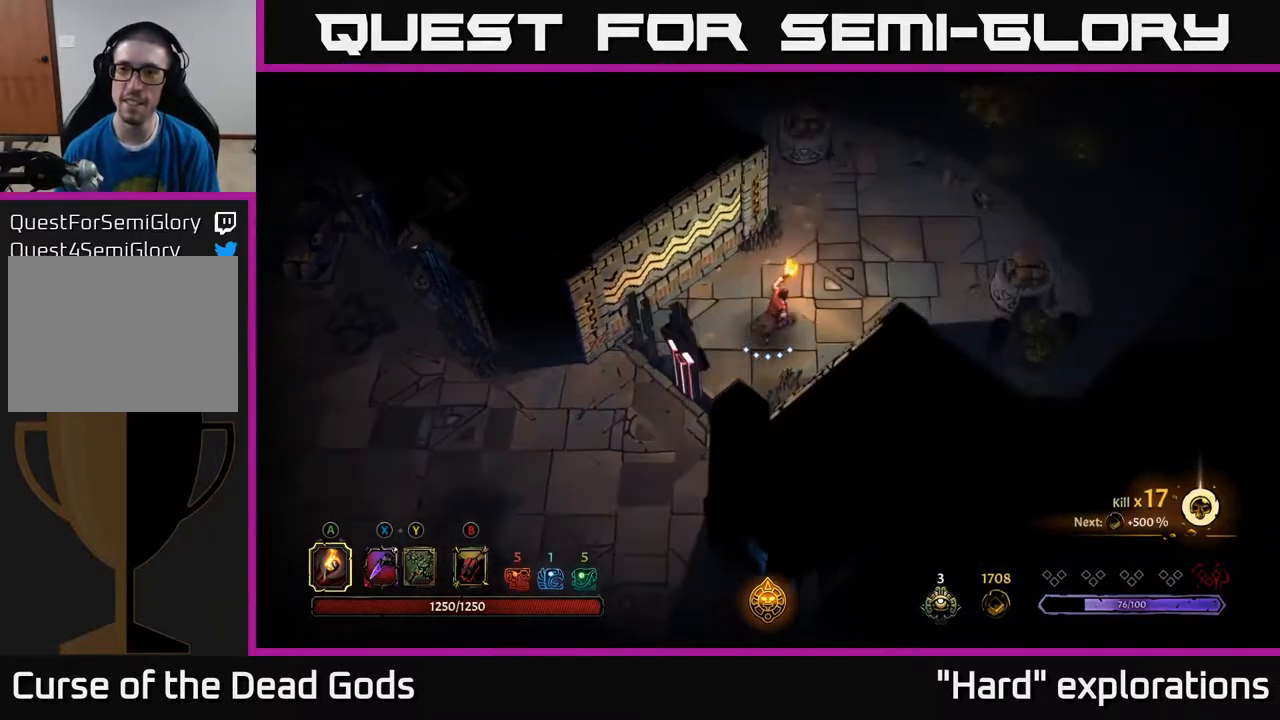
{"buttons": [], "left_stick": "up-right", "right_stick": "center", "events": []}
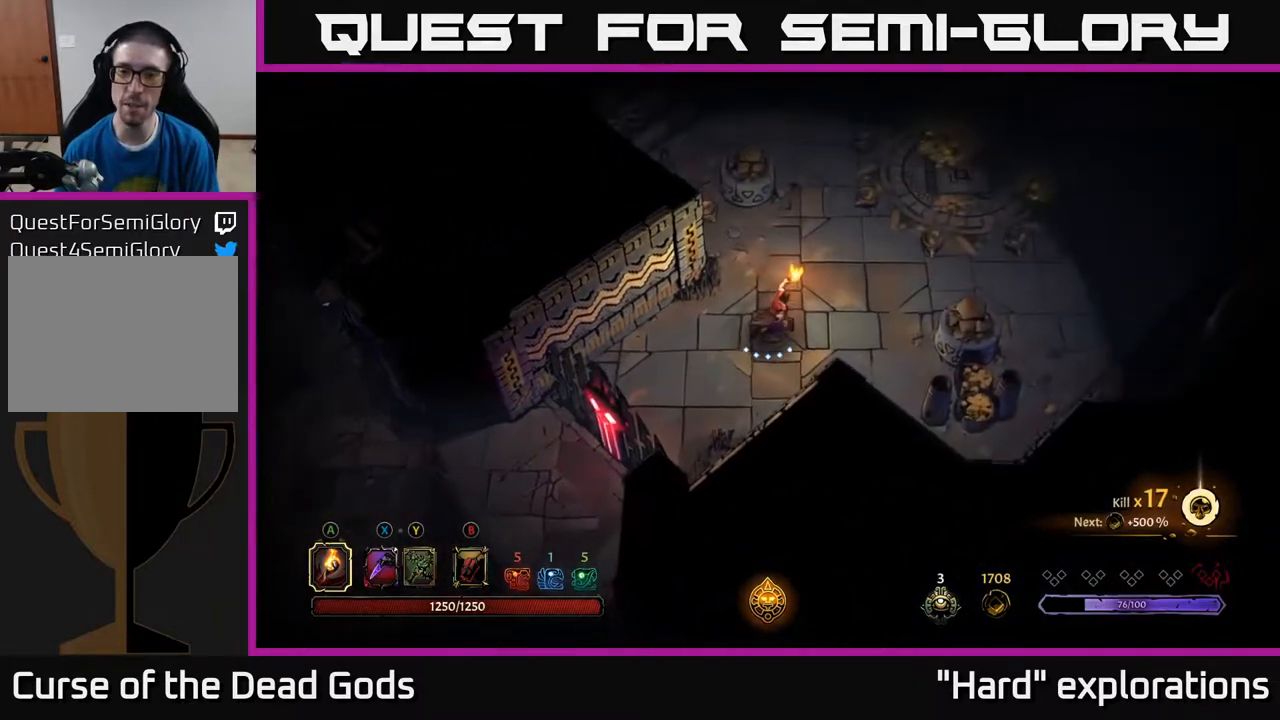
{"buttons": [], "left_stick": "up-right", "right_stick": "center", "events": []}
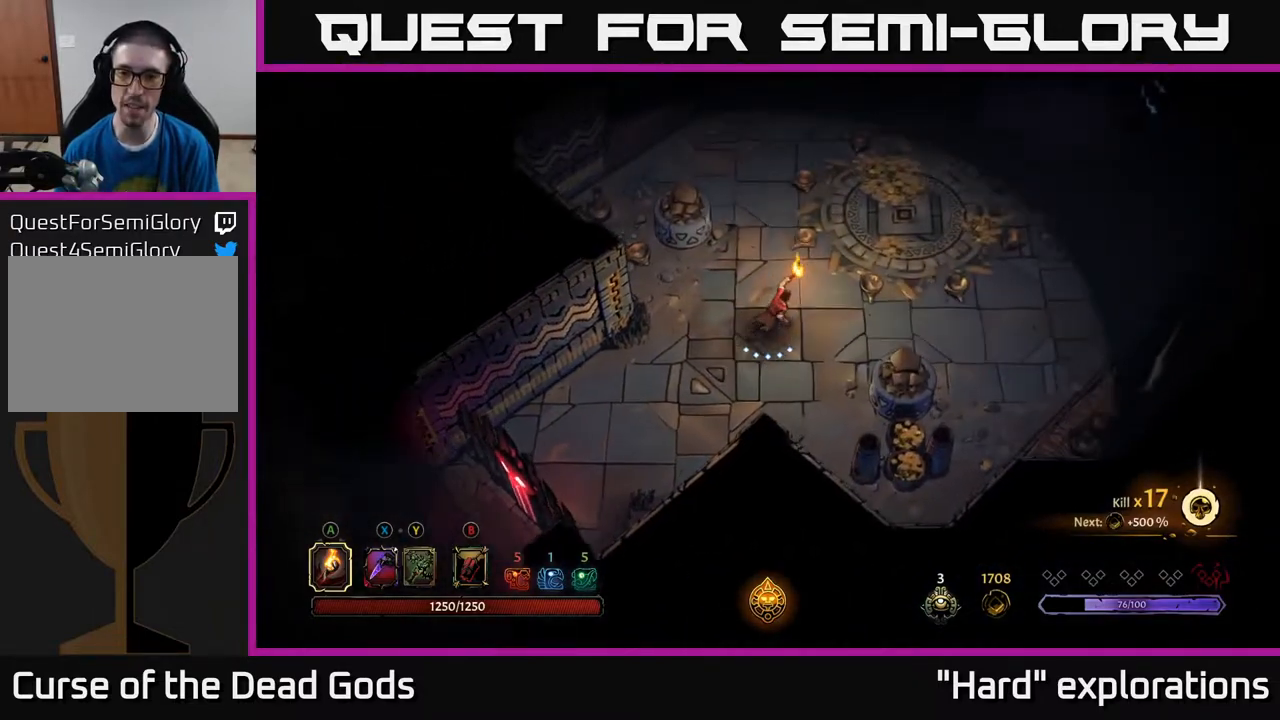
{"buttons": [], "left_stick": "up-right", "right_stick": "center", "events": []}
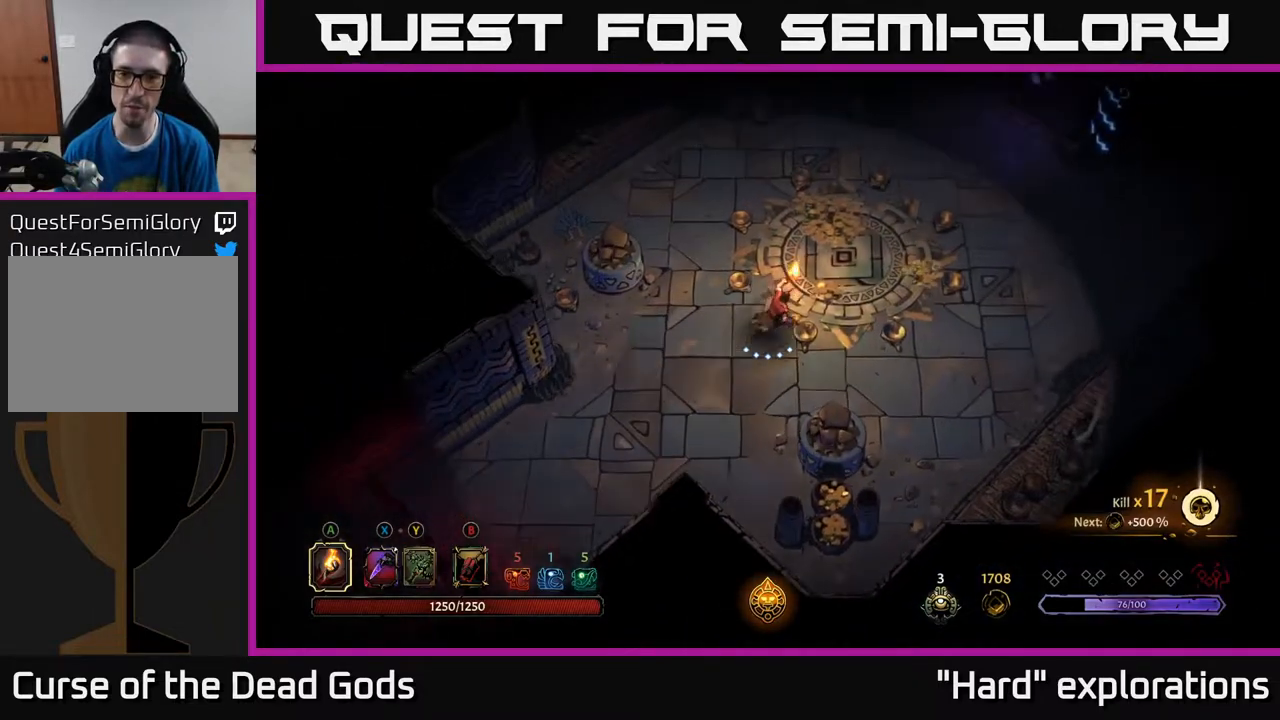
{"buttons": [], "left_stick": "up-right", "right_stick": "center", "events": []}
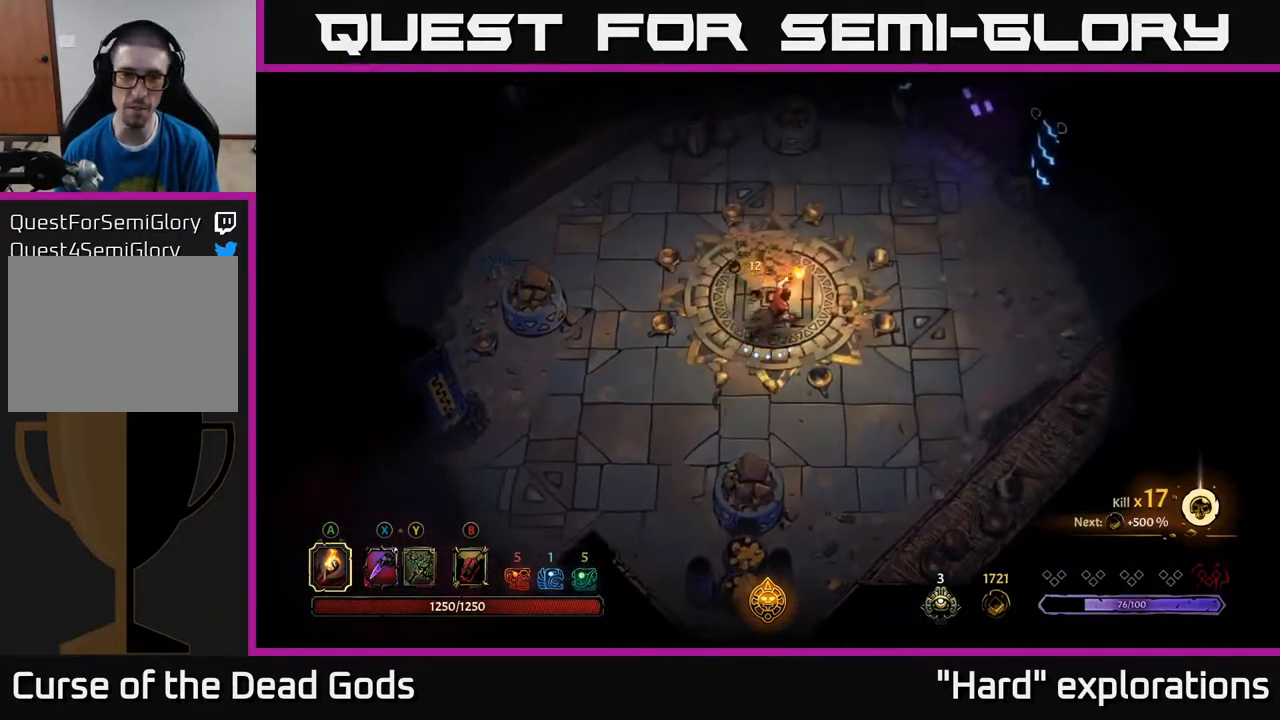
{"buttons": [], "left_stick": "up-left", "right_stick": "center", "events": [[233, "left_stick", "up"], [333, "left_stick", "up-left"]]}
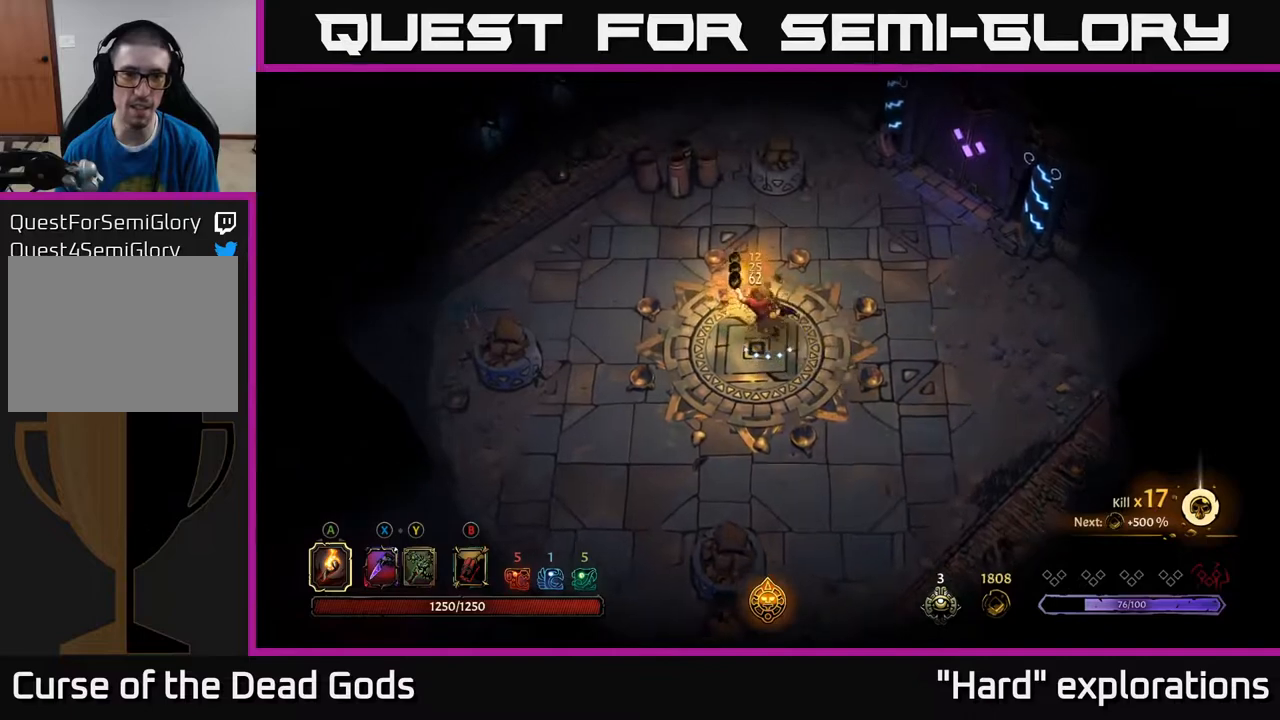
{"buttons": [], "left_stick": "left", "right_stick": "center", "events": [[383, "left_stick", "left"]]}
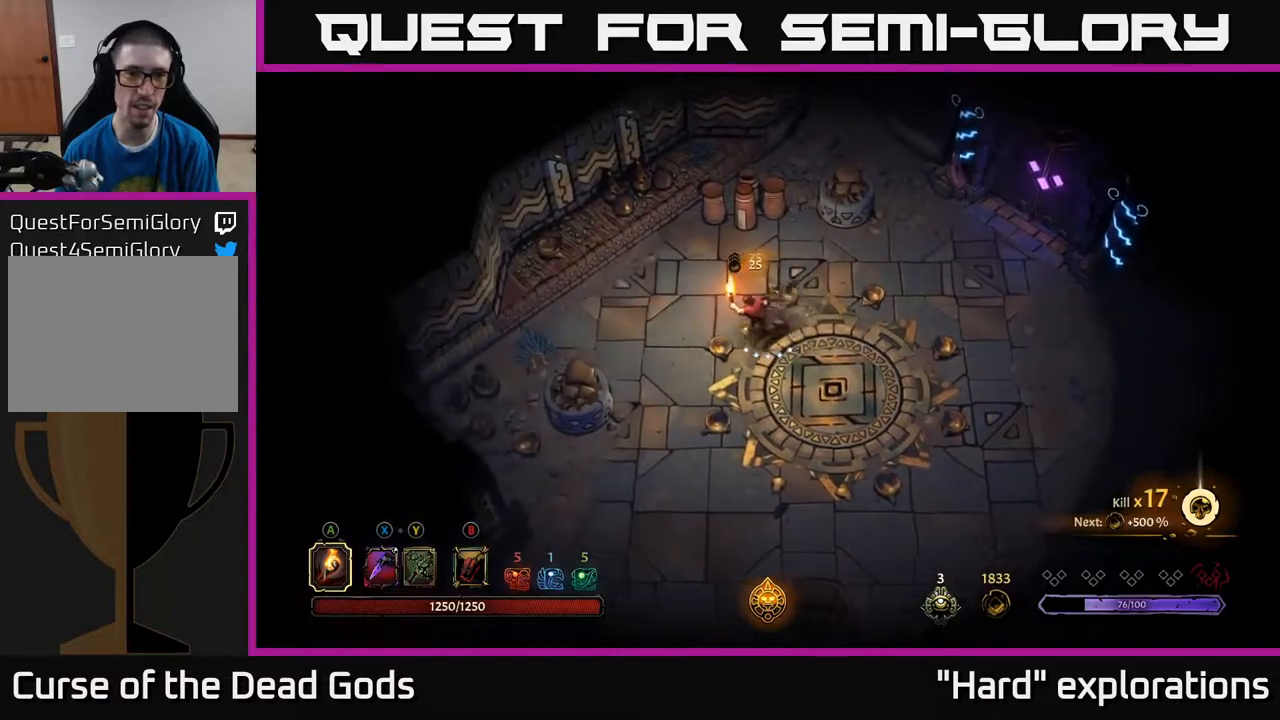
{"buttons": [], "left_stick": "down", "right_stick": "center", "events": [[83, "left_stick", "down-left"], [283, "left_stick", "down"]]}
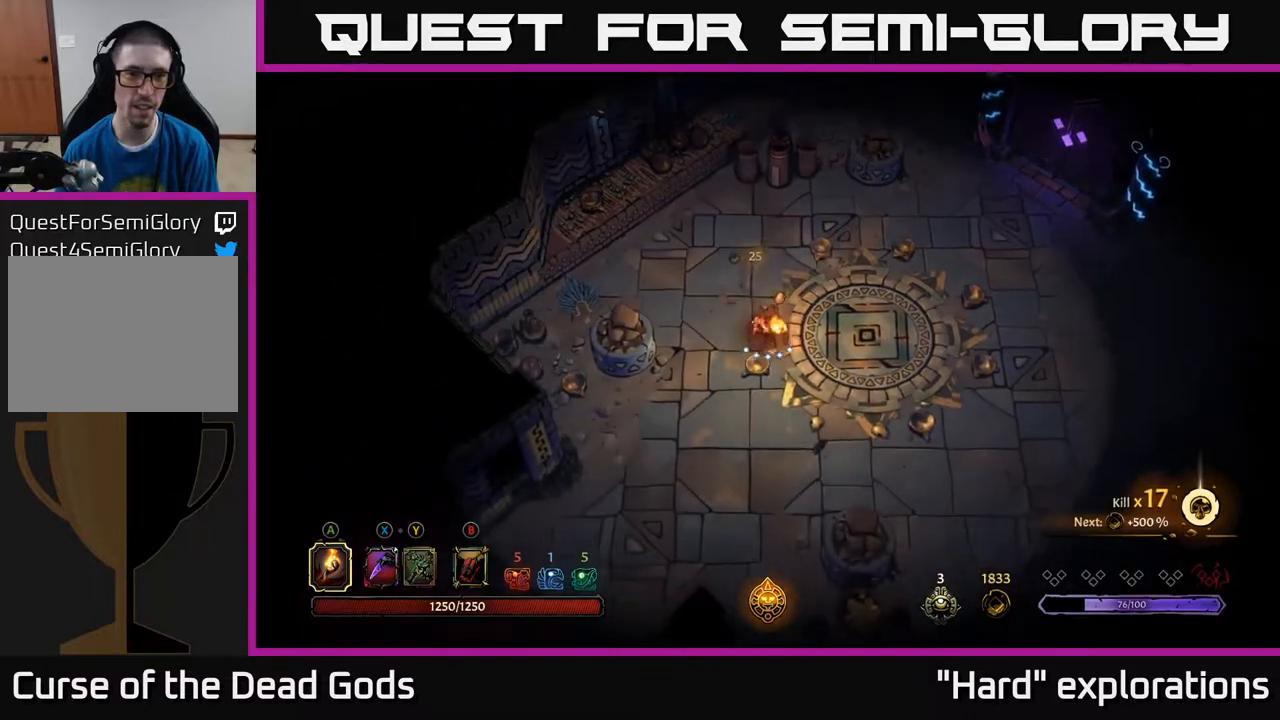
{"buttons": [], "left_stick": "down", "right_stick": "center", "events": []}
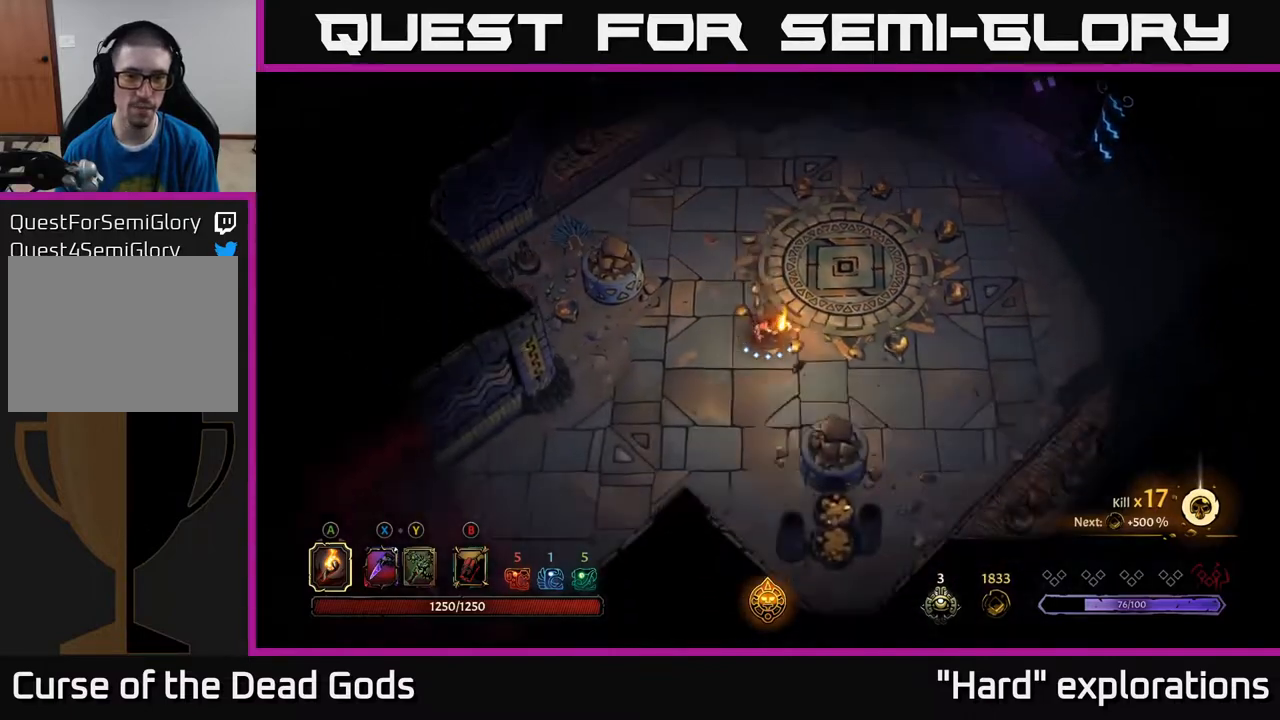
{"buttons": [], "left_stick": "down", "right_stick": "center", "events": []}
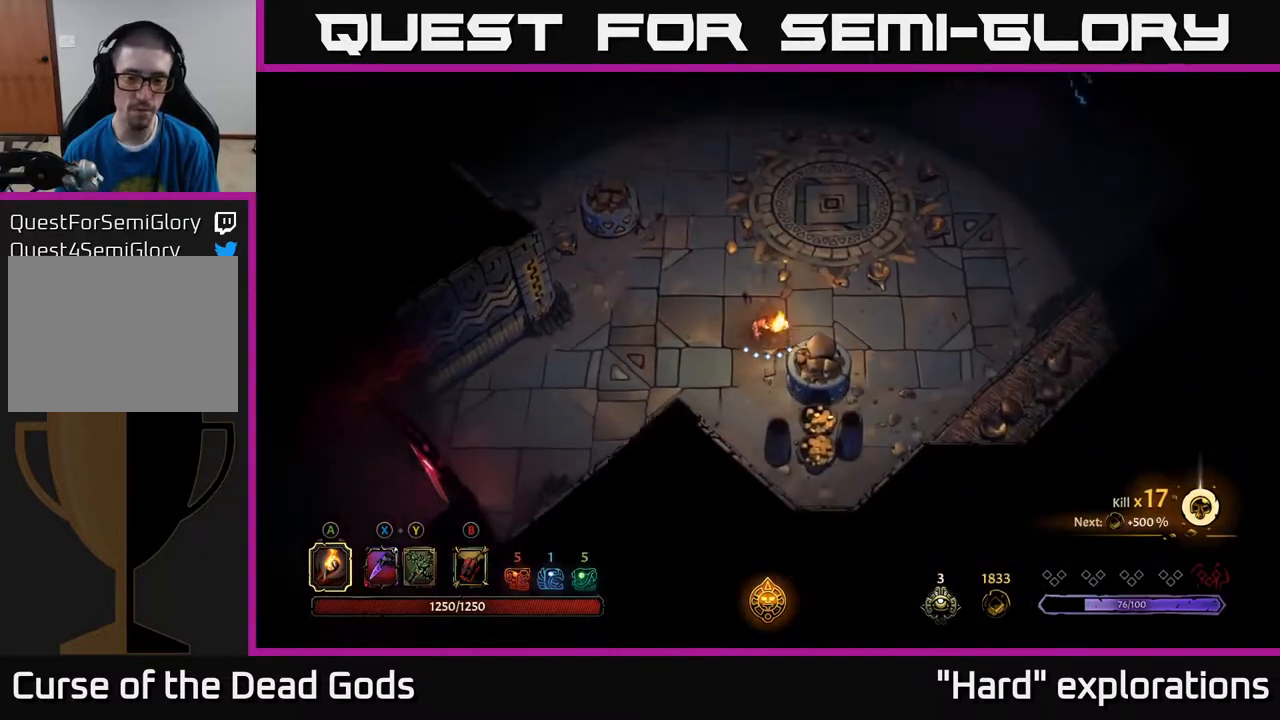
{"buttons": ["R2"], "left_stick": "down-right", "right_stick": "center", "events": [[250, "left_stick", "down-right"], [367, "R2", "down"]]}
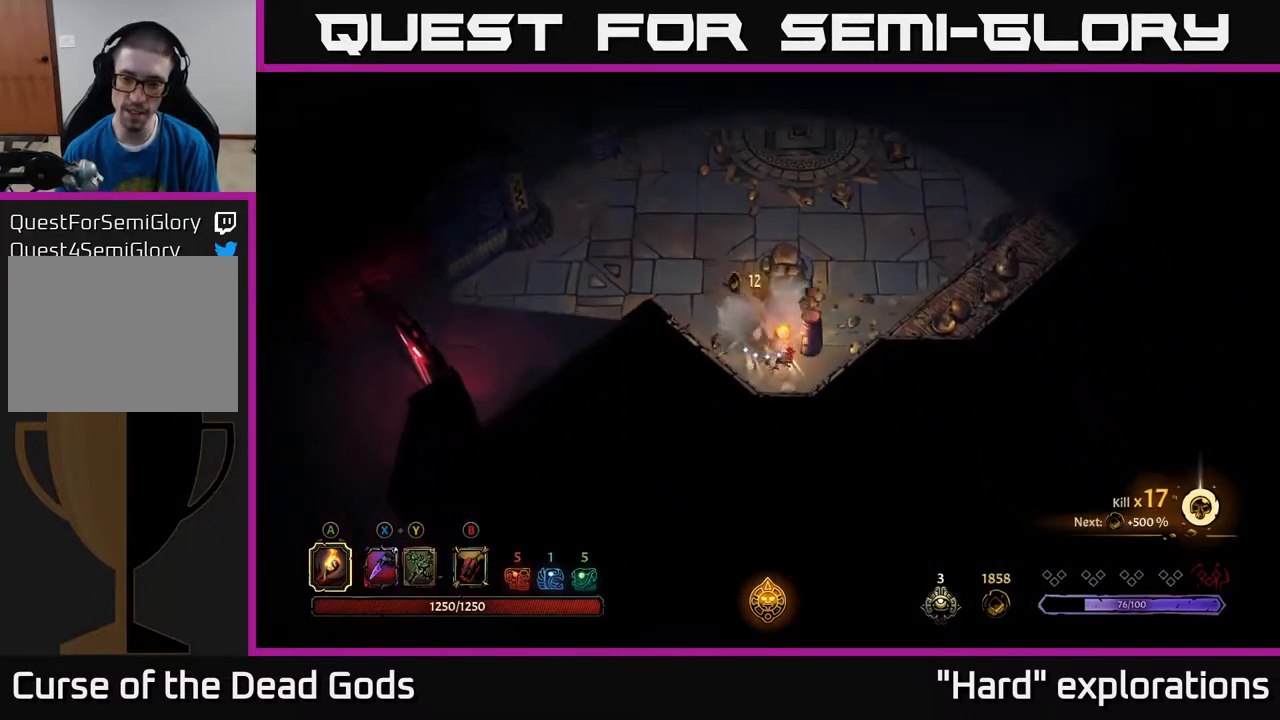
{"buttons": [], "left_stick": "up-right", "right_stick": "center", "events": [[17, "R2", "up"], [100, "left_stick", "center"], [333, "left_stick", "up-right"]]}
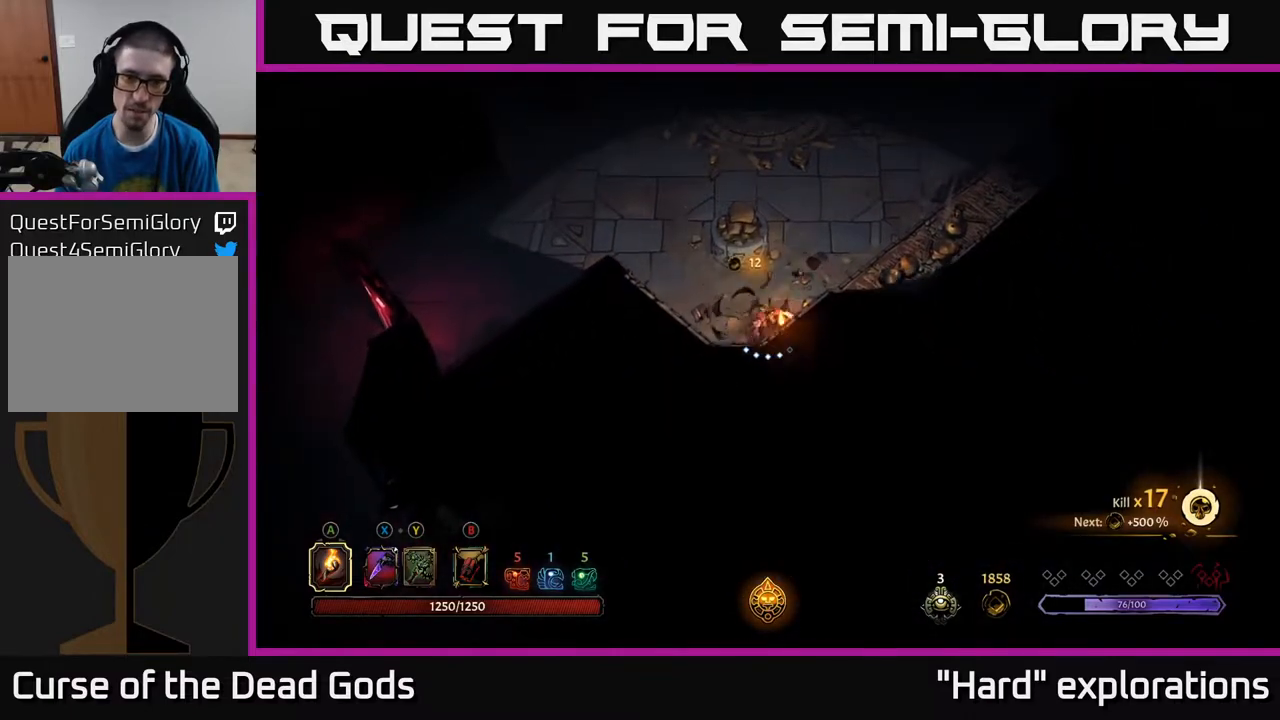
{"buttons": [], "left_stick": "up", "right_stick": "center", "events": [[333, "left_stick", "up"]]}
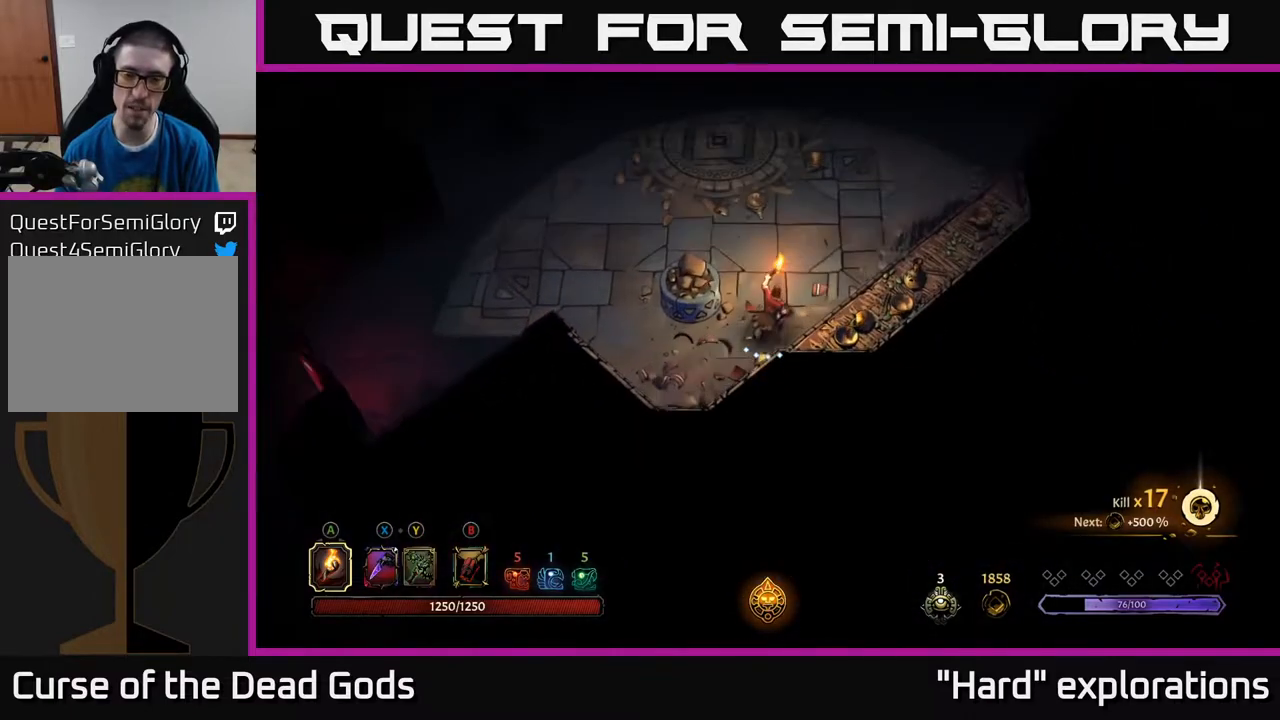
{"buttons": ["R2"], "left_stick": "up", "right_stick": "center", "events": [[433, "R2", "down"]]}
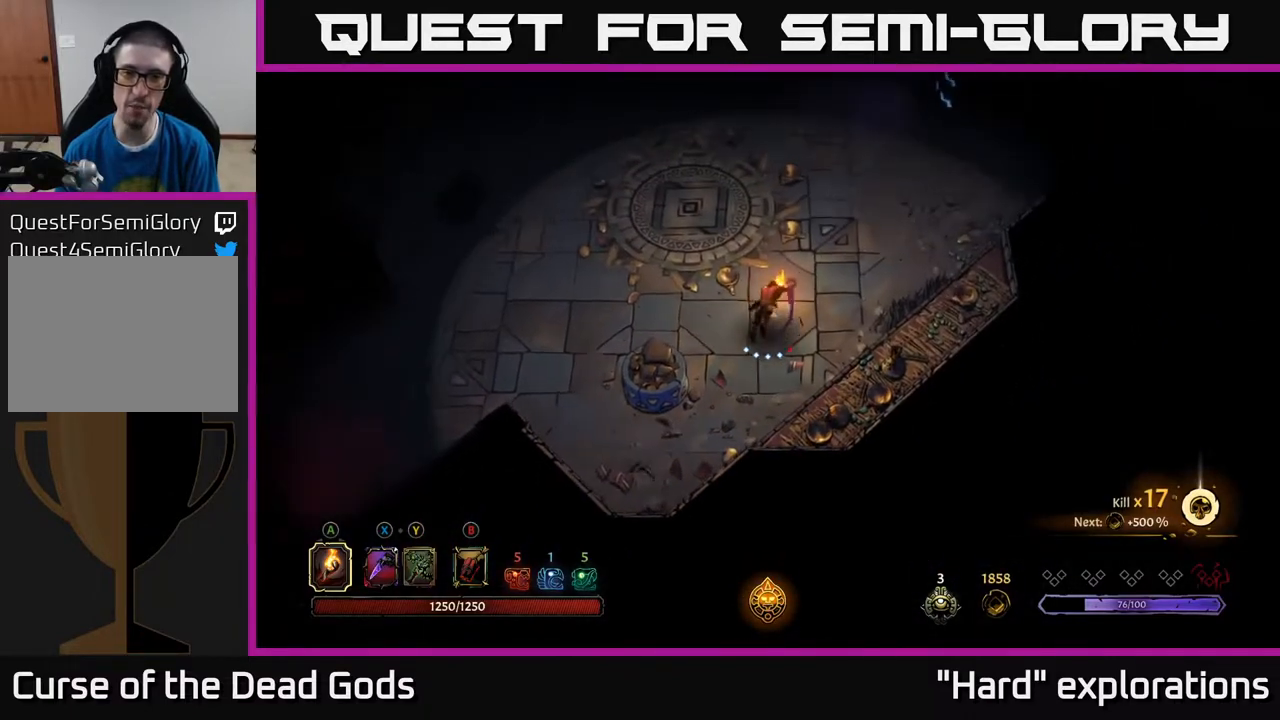
{"buttons": [], "left_stick": "up", "right_stick": "center", "events": [[150, "R2", "up"]]}
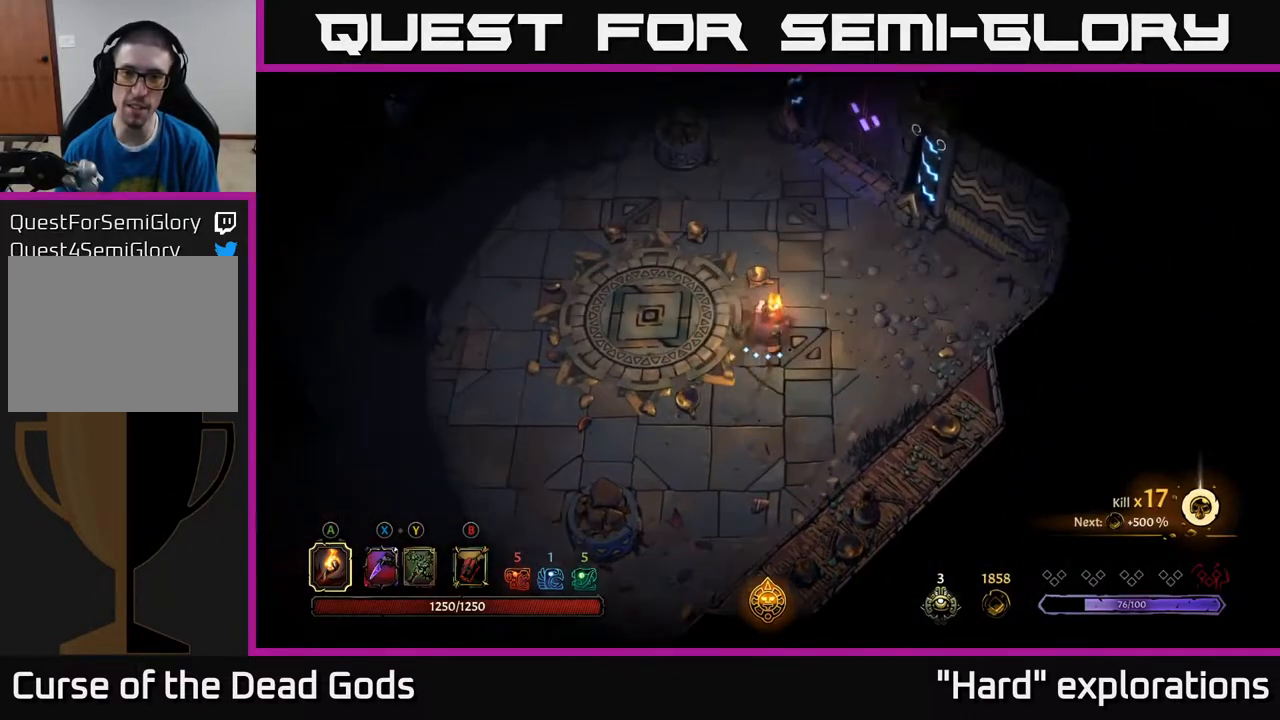
{"buttons": [], "left_stick": "up-right", "right_stick": "center", "events": [[67, "R2", "down"], [300, "R2", "up"], [450, "left_stick", "up-right"]]}
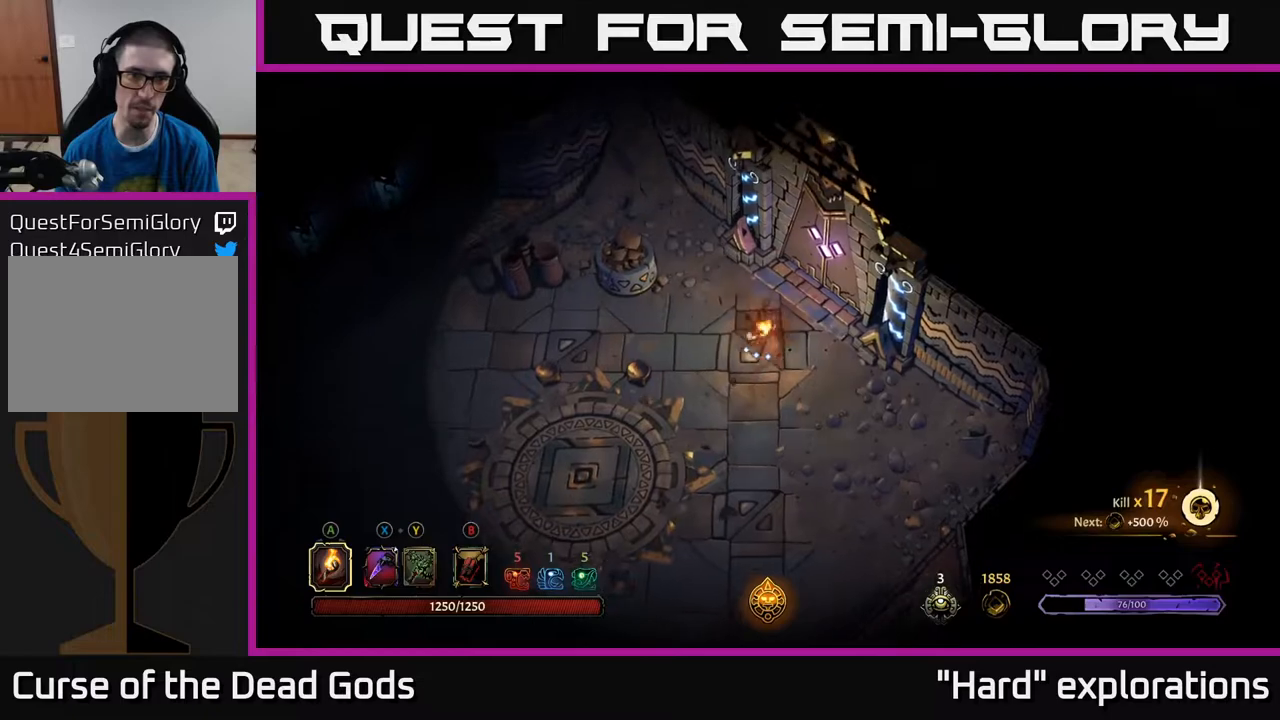
{"buttons": [], "left_stick": "center", "right_stick": "center", "events": [[250, "R1", "down"], [383, "R1", "up"], [417, "left_stick", "center"]]}
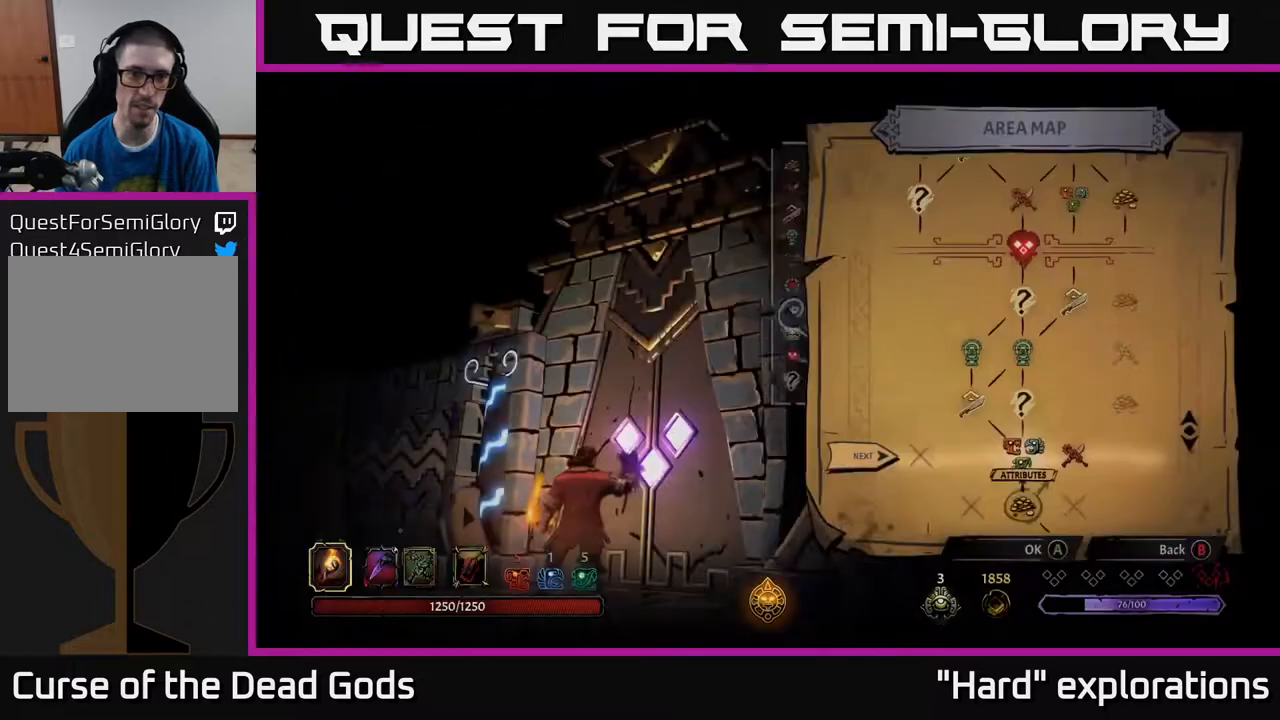
{"buttons": ["DPAD_RIGHT"], "left_stick": "center", "right_stick": "center", "events": [[483, "DPAD_RIGHT", "down"]]}
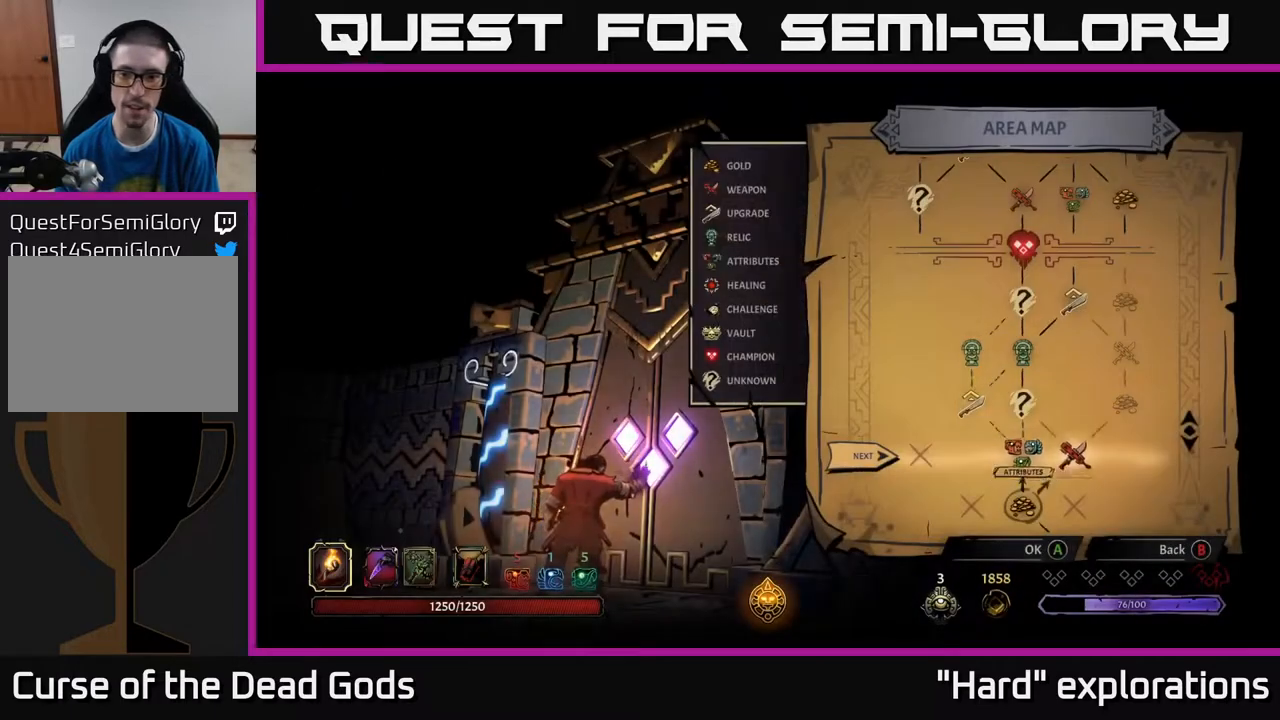
{"buttons": [], "left_stick": "center", "right_stick": "center", "events": [[117, "DPAD_RIGHT", "up"], [333, "DPAD_LEFT", "down"], [483, "DPAD_LEFT", "up"]]}
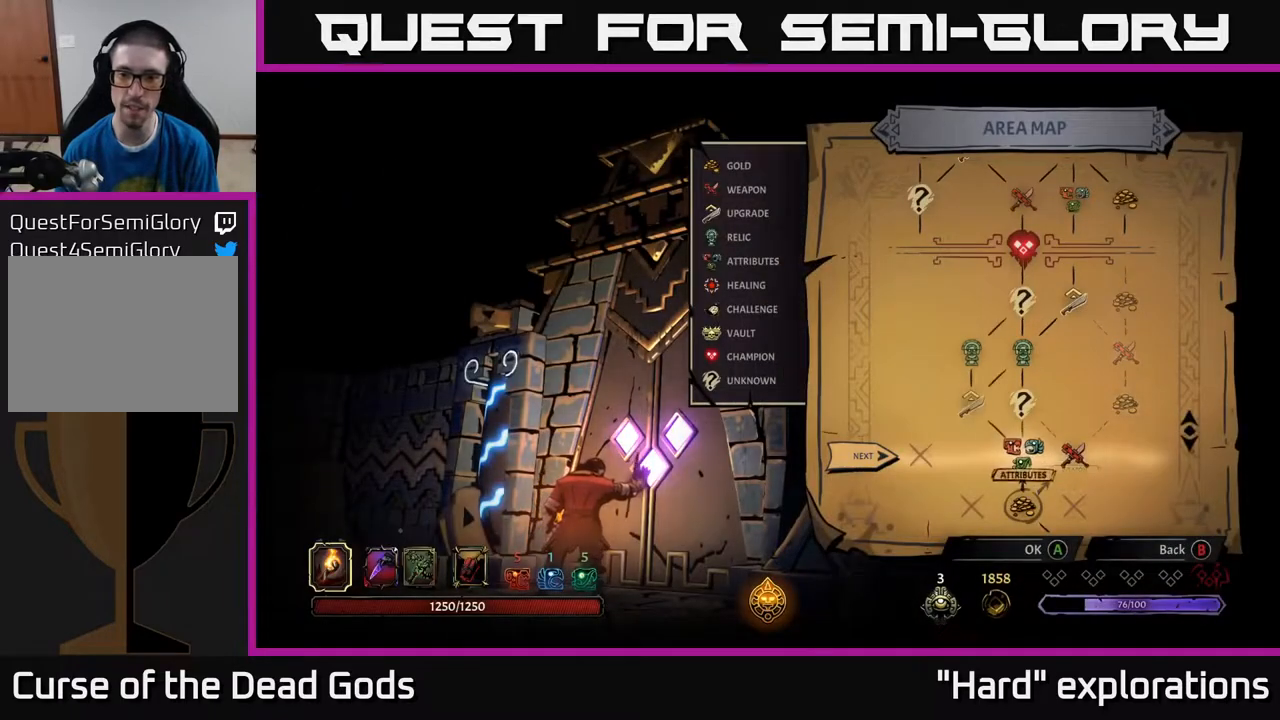
{"buttons": [], "left_stick": "center", "right_stick": "center", "events": [[133, "DPAD_RIGHT", "down"], [267, "DPAD_RIGHT", "up"], [333, "DPAD_LEFT", "down"], [433, "DPAD_LEFT", "up"]]}
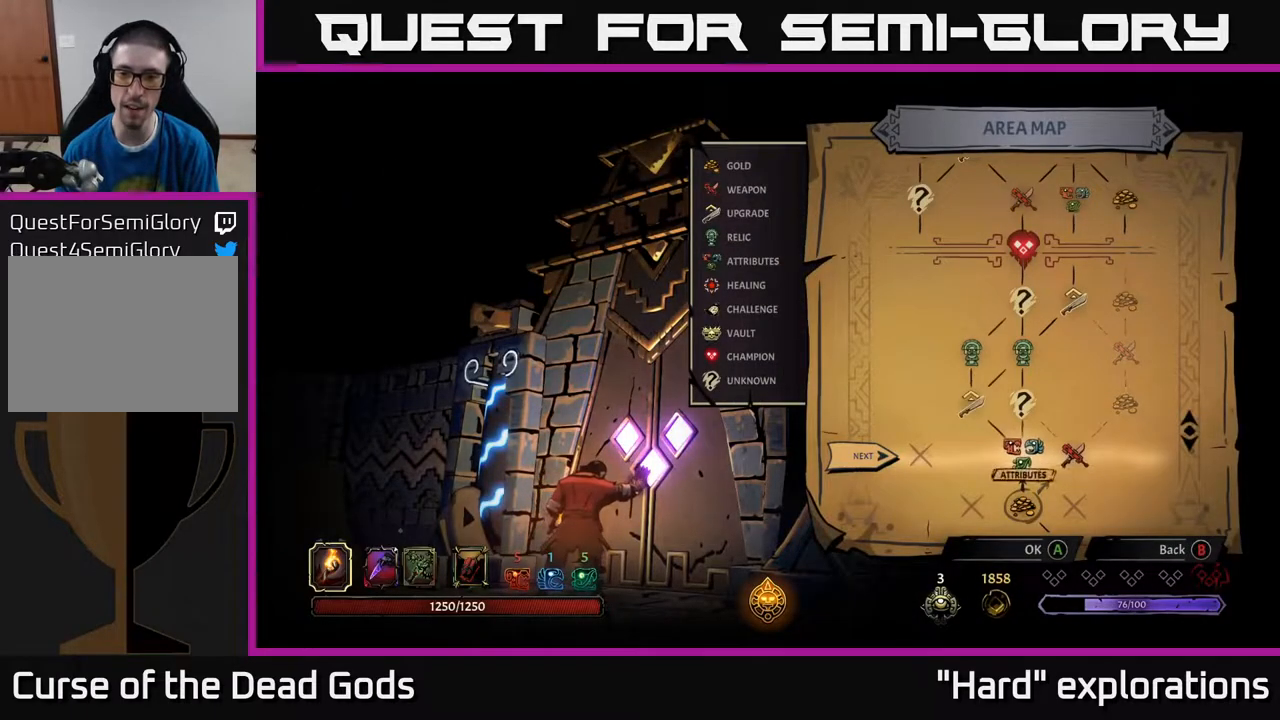
{"buttons": [], "left_stick": "center", "right_stick": "center", "events": [[117, "A", "down"], [217, "A", "up"]]}
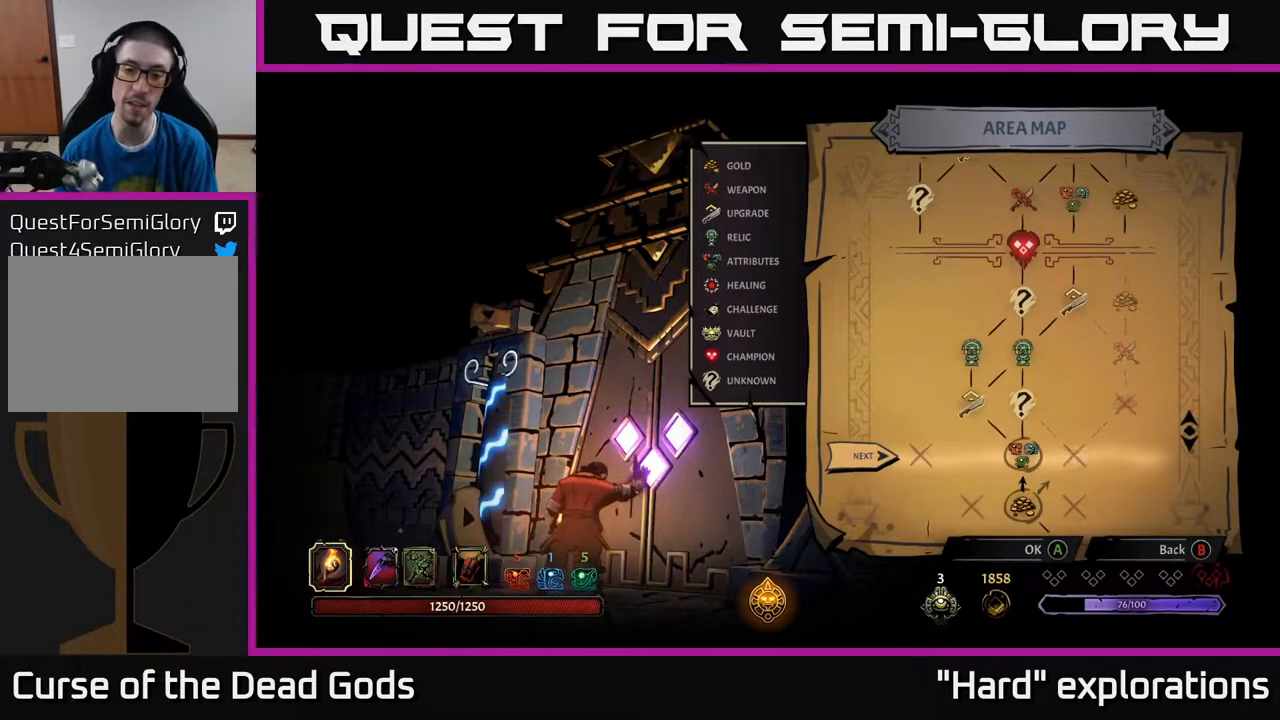
{"buttons": [], "left_stick": "center", "right_stick": "center", "events": []}
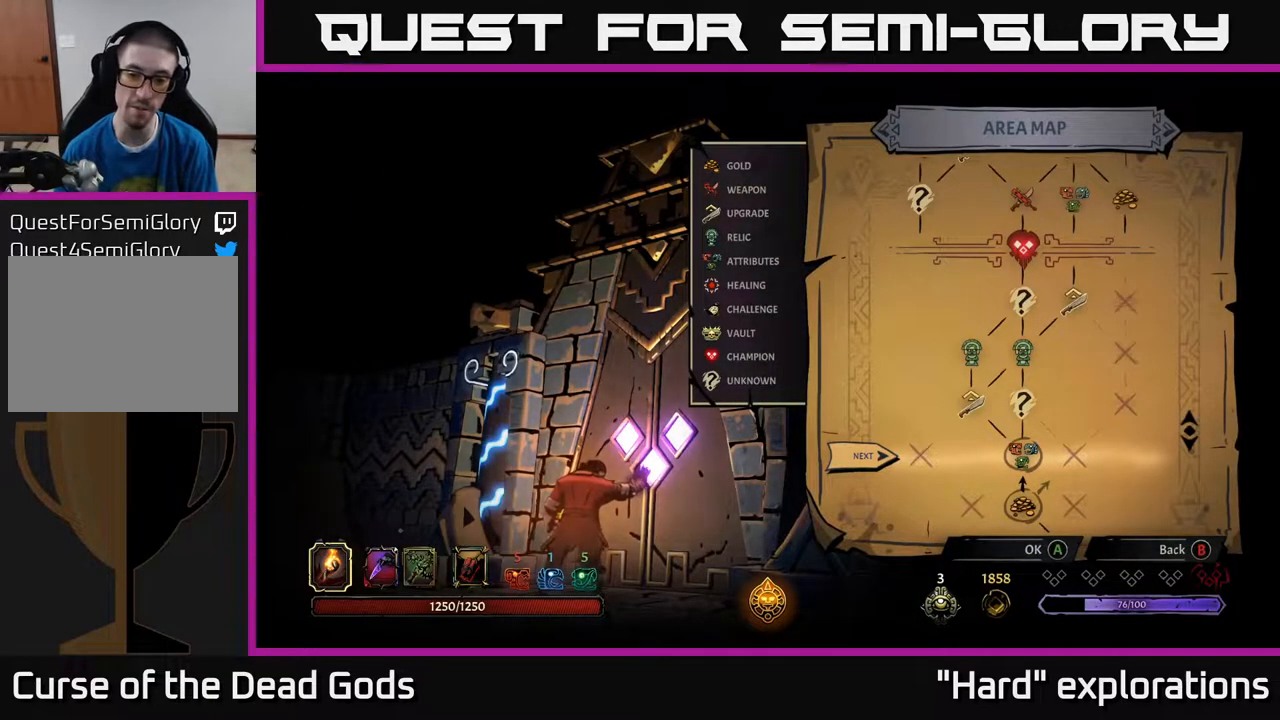
{"buttons": [], "left_stick": "center", "right_stick": "center", "events": []}
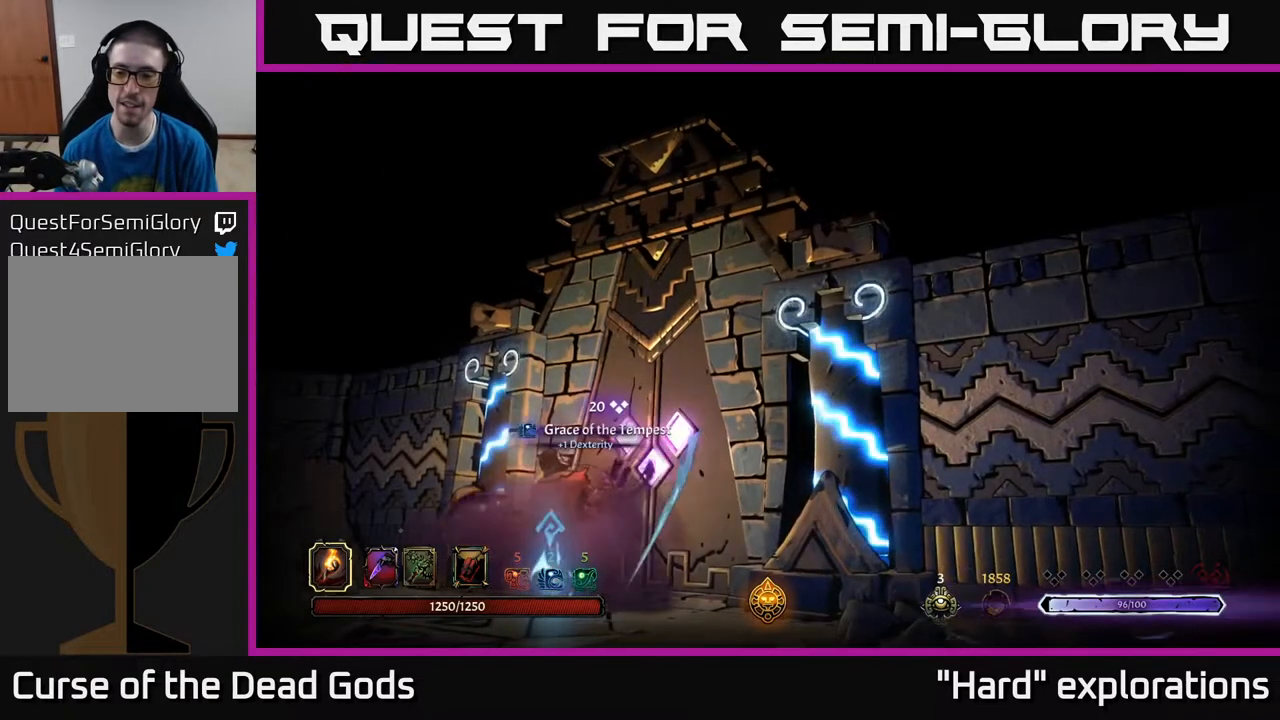
{"buttons": [], "left_stick": "center", "right_stick": "center", "events": []}
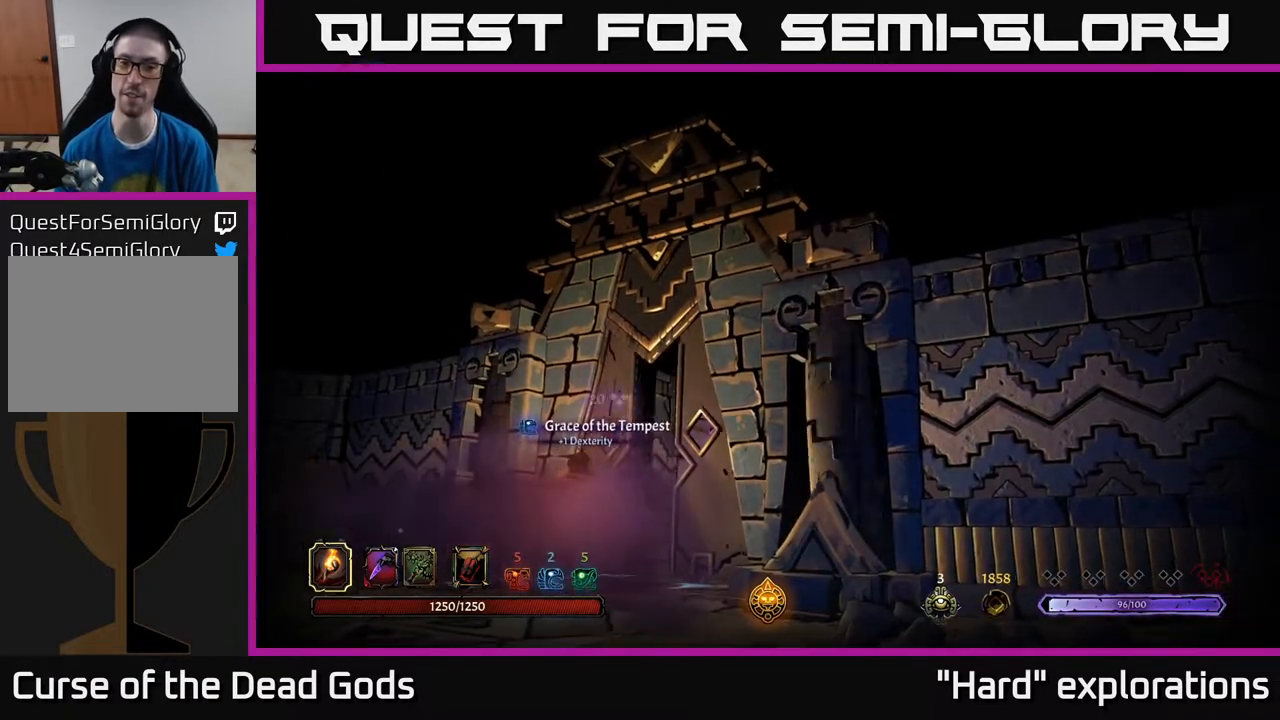
{"buttons": [], "left_stick": "center", "right_stick": "center", "events": []}
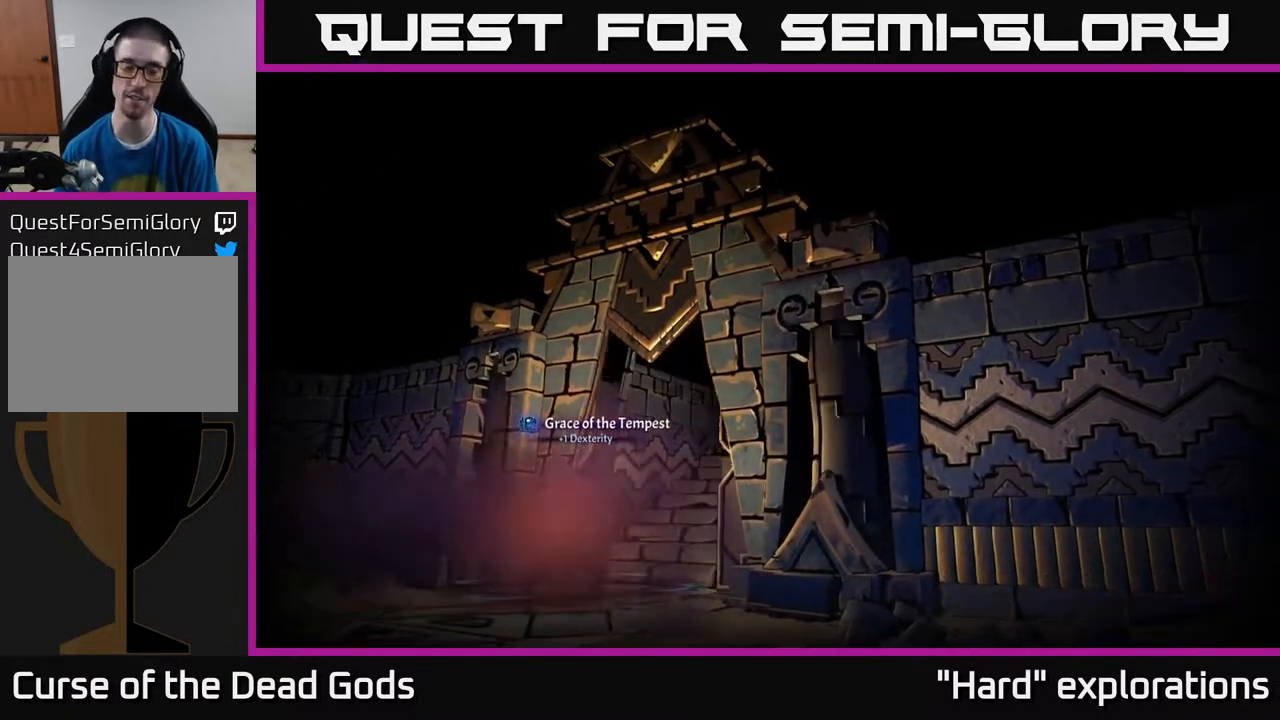
{"buttons": [], "left_stick": "center", "right_stick": "center", "events": []}
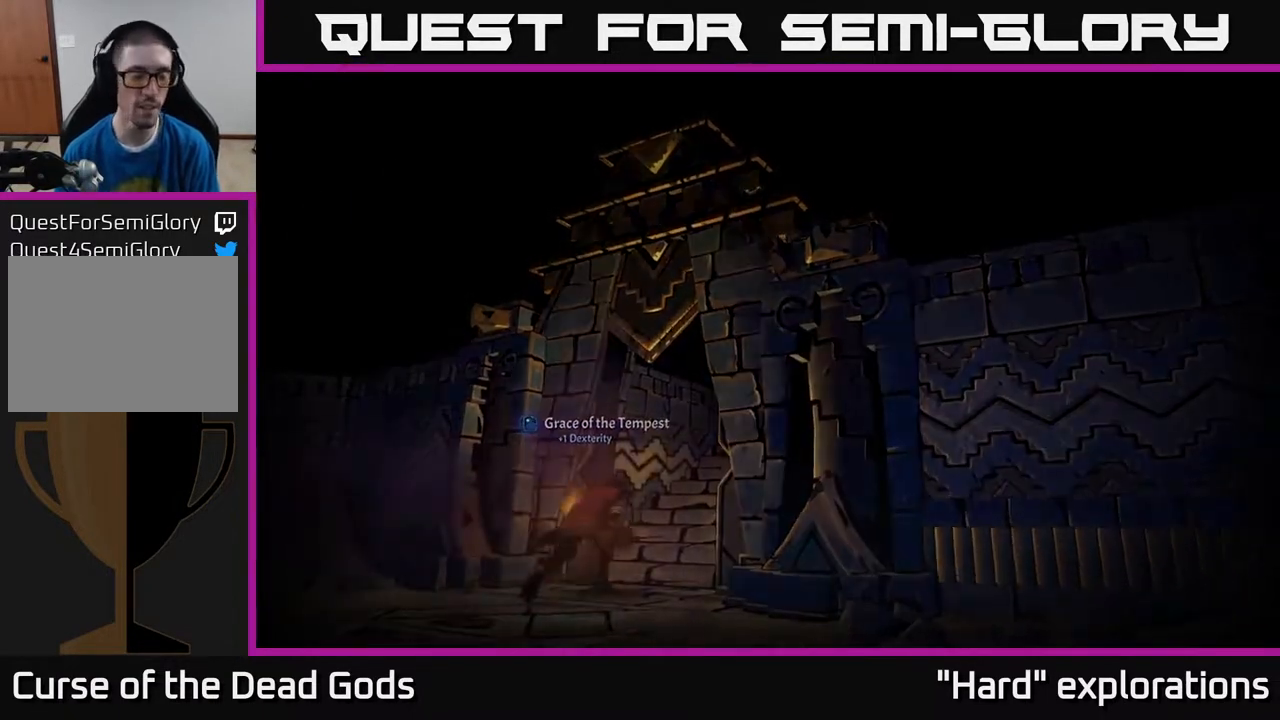
{"buttons": [], "left_stick": "center", "right_stick": "center", "events": []}
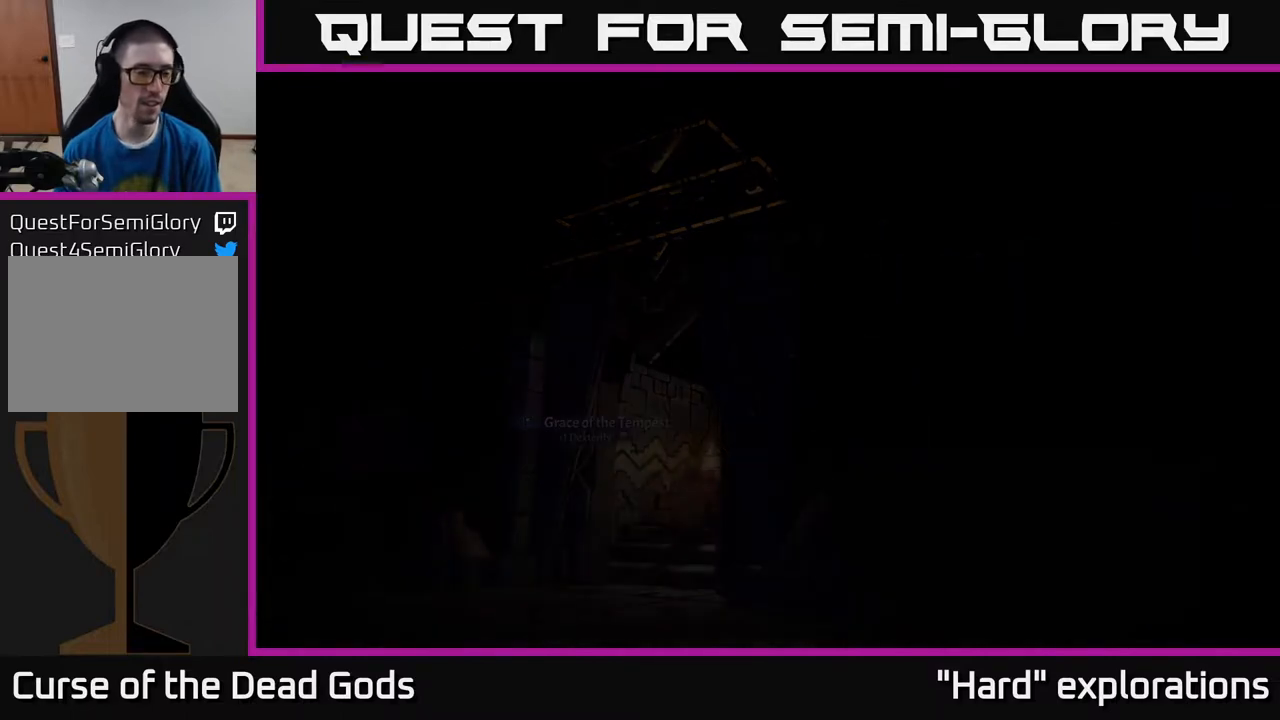
{"buttons": [], "left_stick": "center", "right_stick": "center", "events": []}
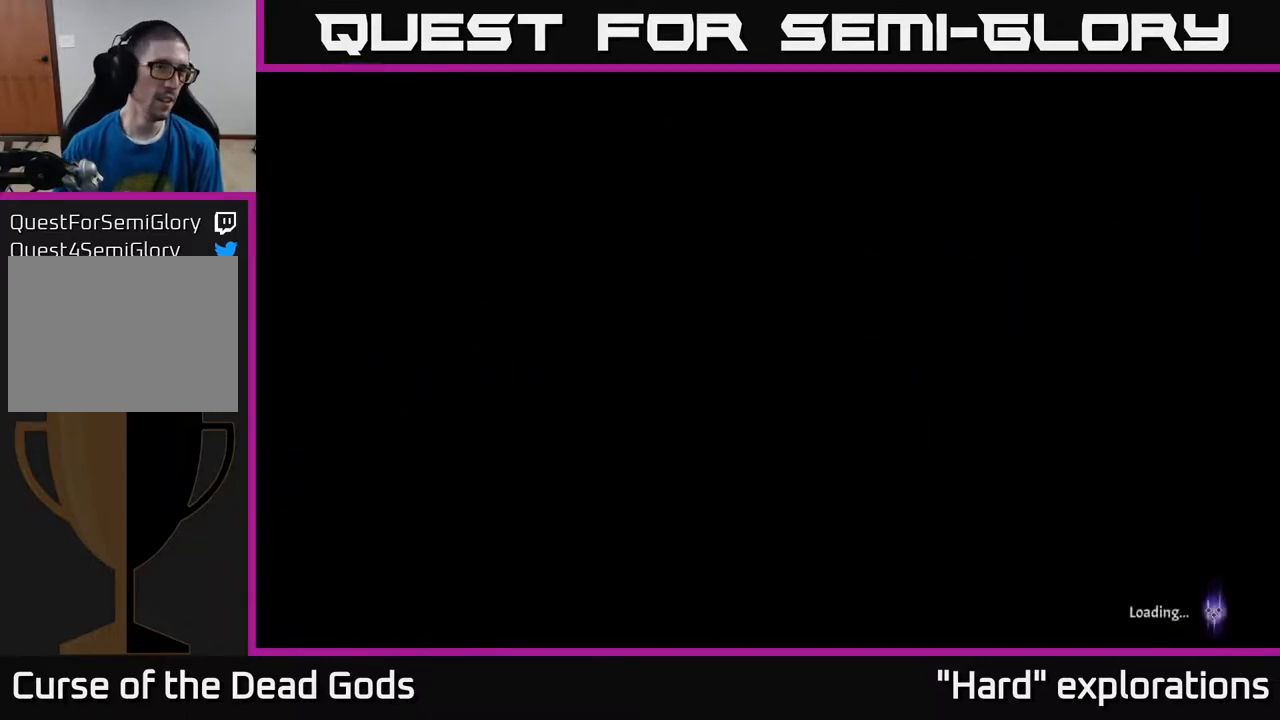
{"buttons": [], "left_stick": "center", "right_stick": "center", "events": []}